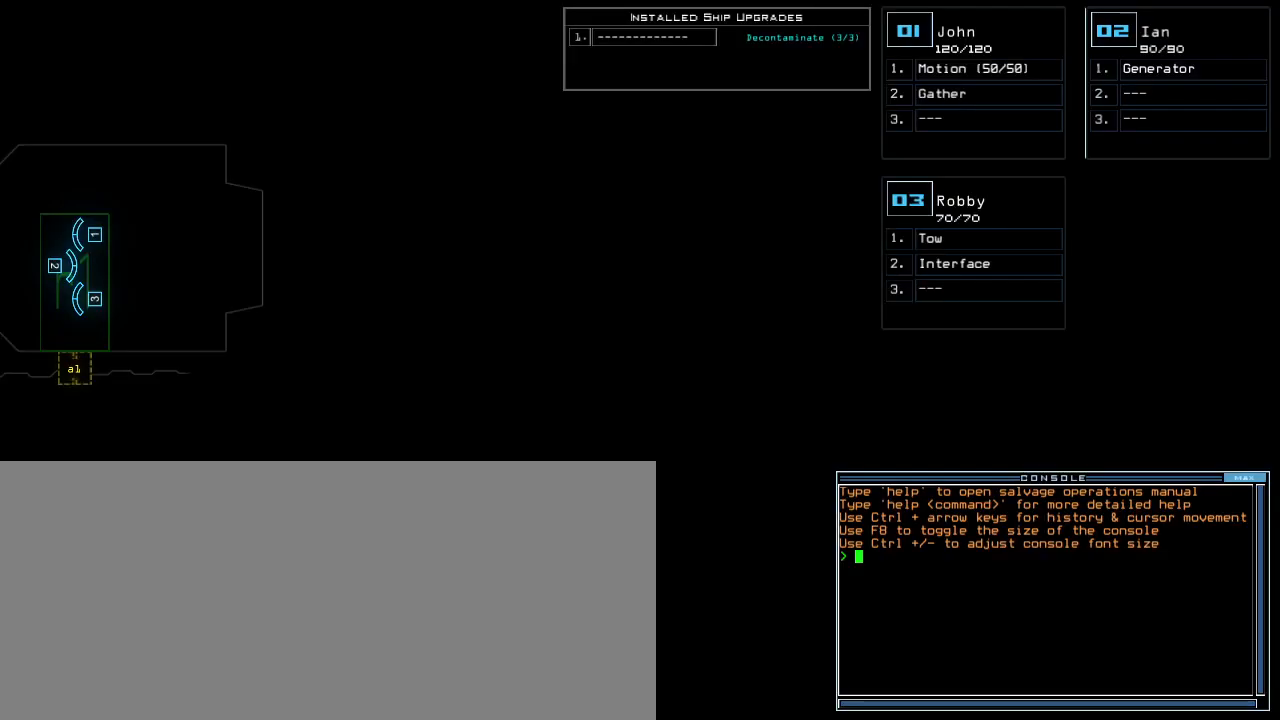
Gameplay with keyboard; each line is a JSON object with the keys held at the frame after it. "events" lists presses ("down") and releases ("up") of ".", "0", "1", "2", "3", "4", "5", "6", "7", "8", "9", "a", "b", "backspace", "c", "caps_lock", "comma", "ctrl_l", "ctrl_r", "d", "down", "e", "equals", "escape", "f", "f5", "g", "h", "i", "j", "k", "l", "left", "m", "minus", "n", "o", "p", "q", "quote", "r", "return", "right", "s", "semicolon", "shift_l", "shift_r", "space", "t", "tab", "tilde", "u", "up", "v", "w", "x", "y" and "z" between this image and that frame as [ms after this image, input, new state], when the widget could be followed in between. No other keys are recorded. Mouse input is not recorded.
{"keys": [], "events": []}
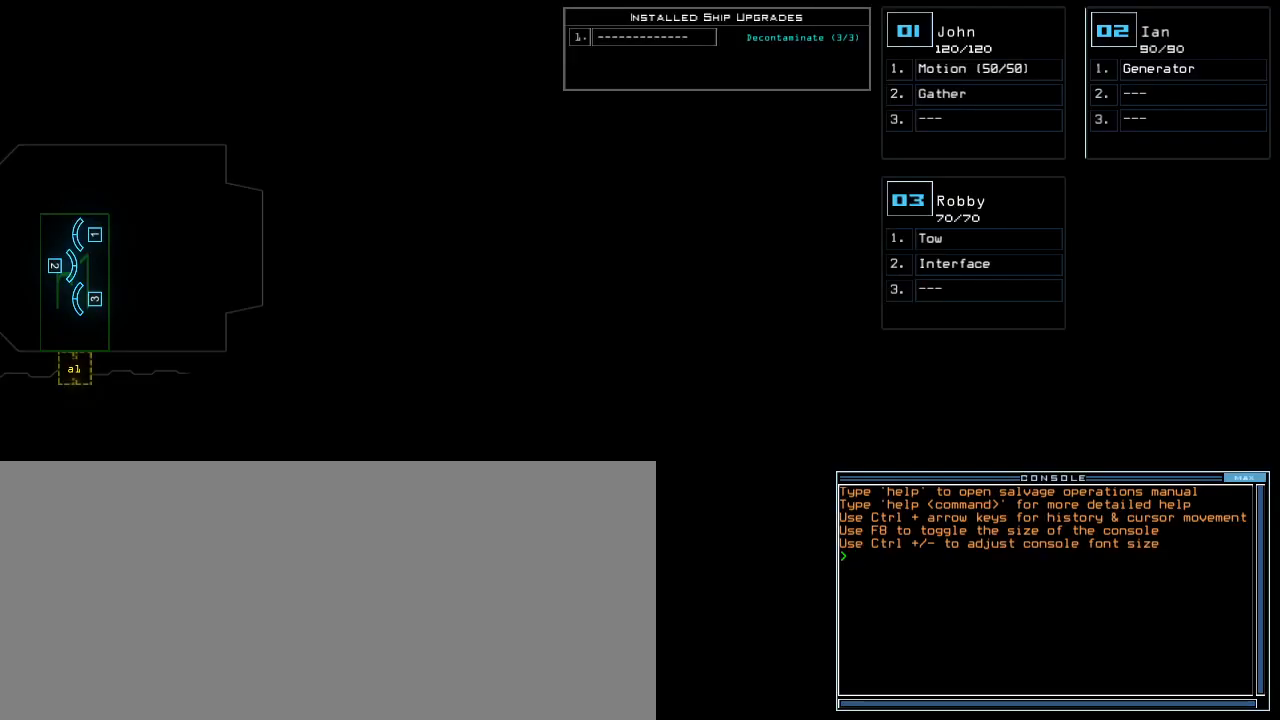
{"keys": [], "events": []}
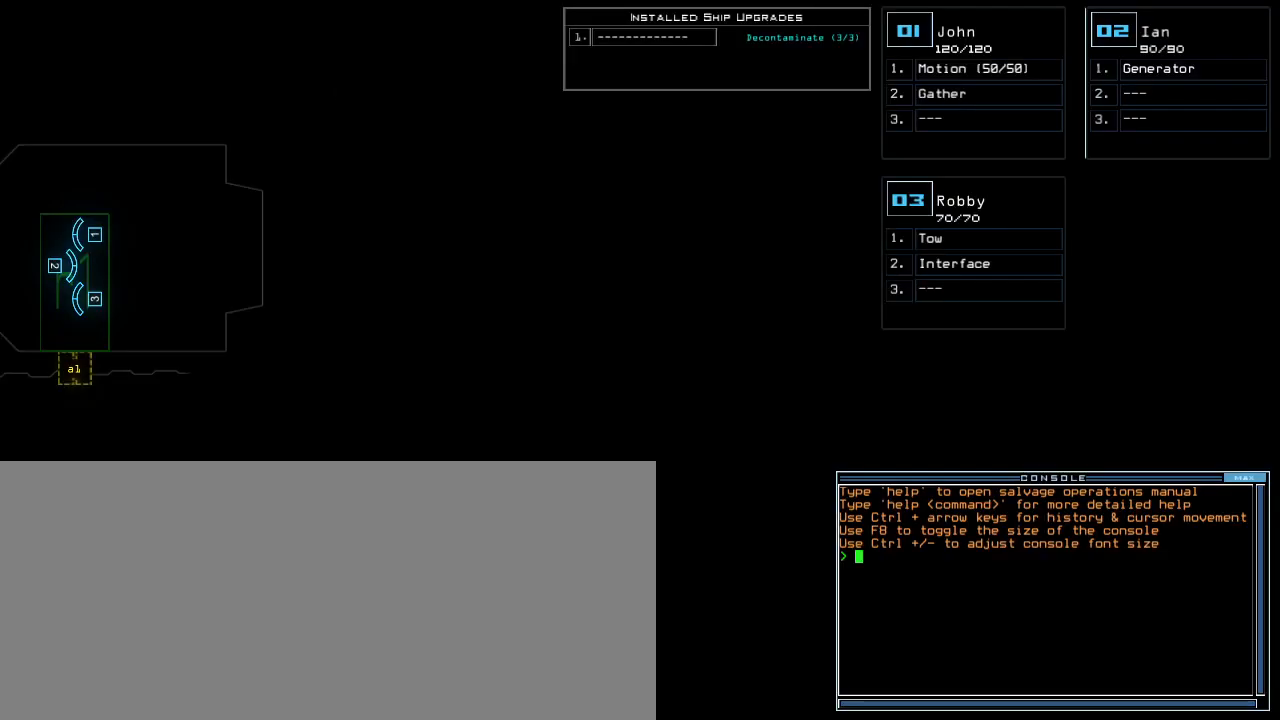
{"keys": [], "events": []}
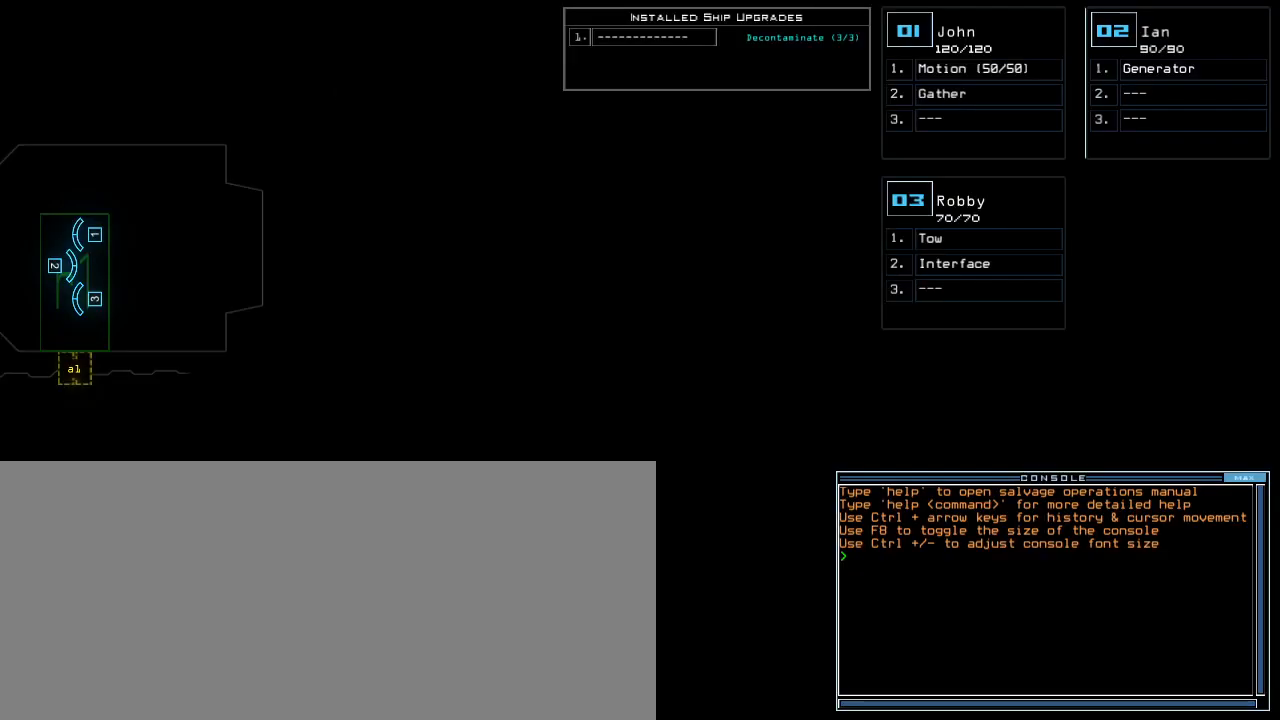
{"keys": ["left"], "events": [[283, "left", "down"]]}
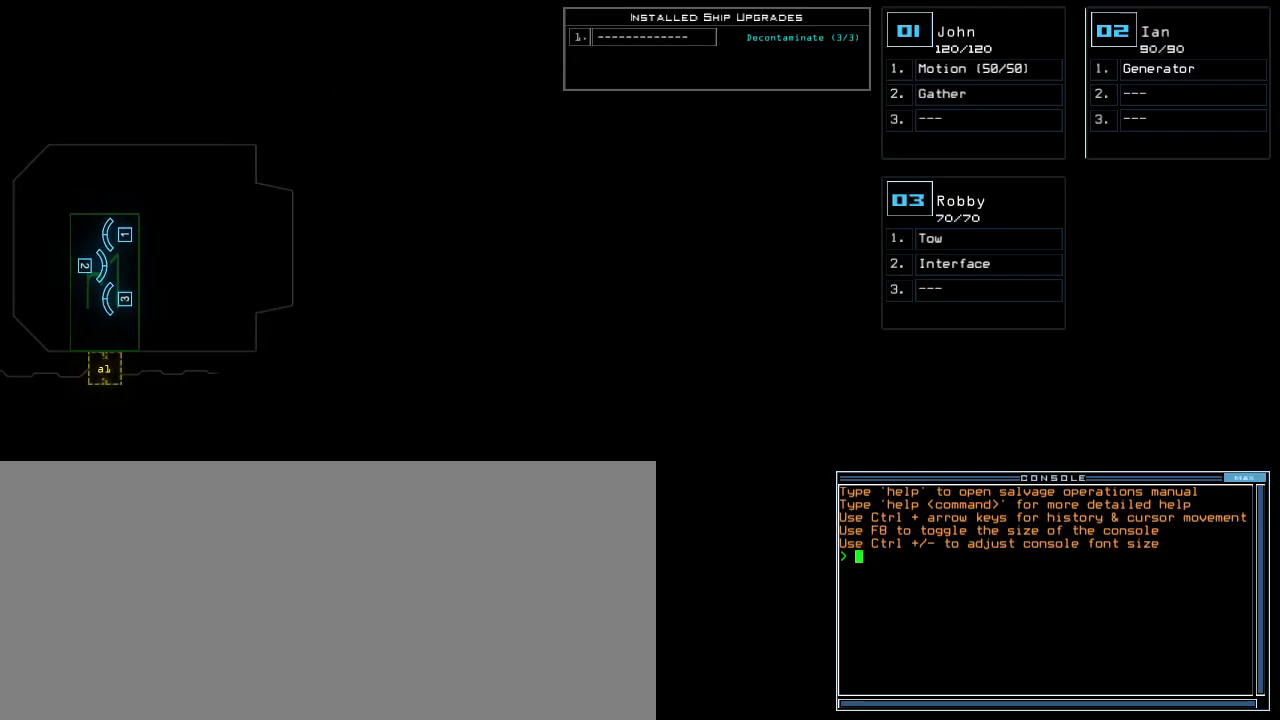
{"keys": ["left"], "events": []}
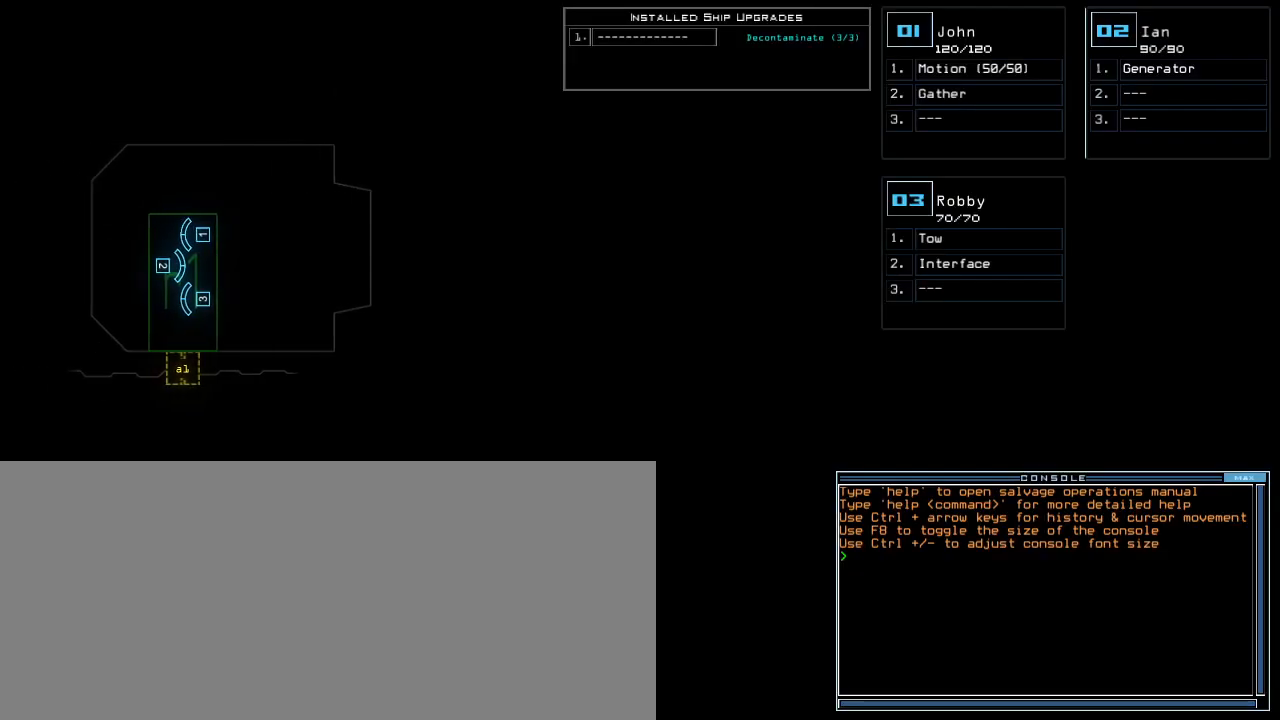
{"keys": ["left"], "events": []}
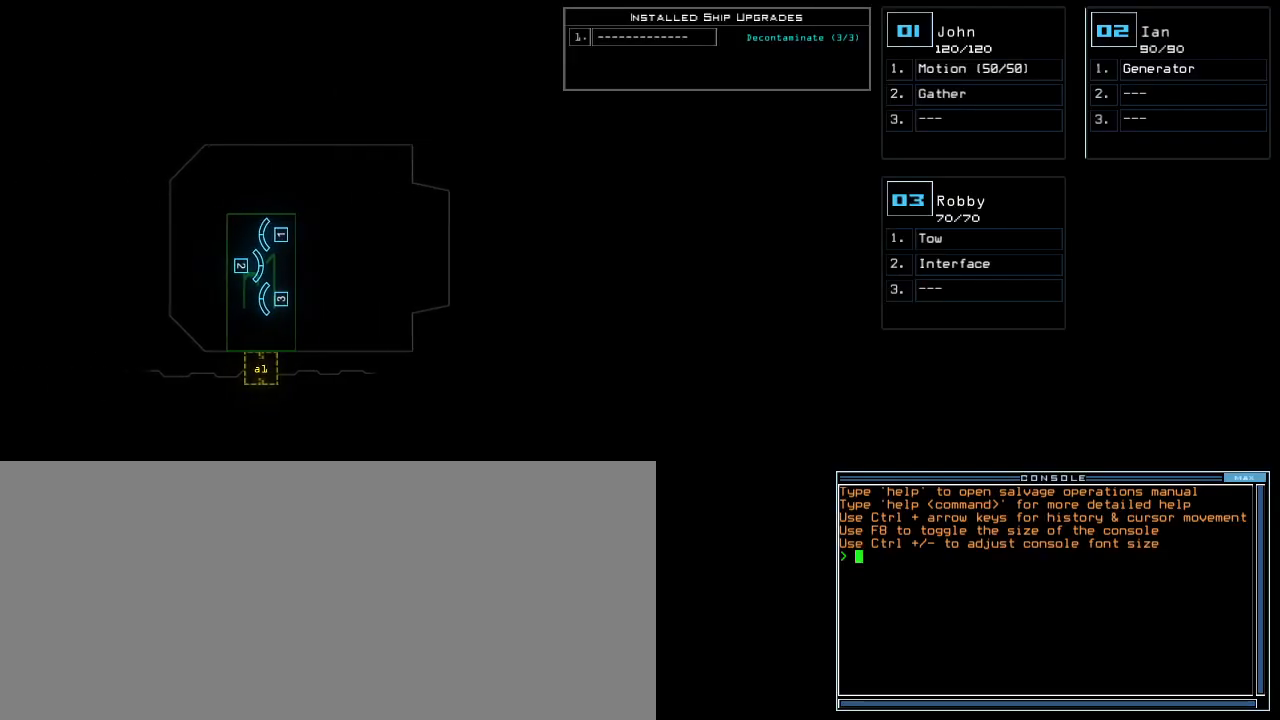
{"keys": ["down"], "events": [[217, "down", "down"], [217, "left", "up"]]}
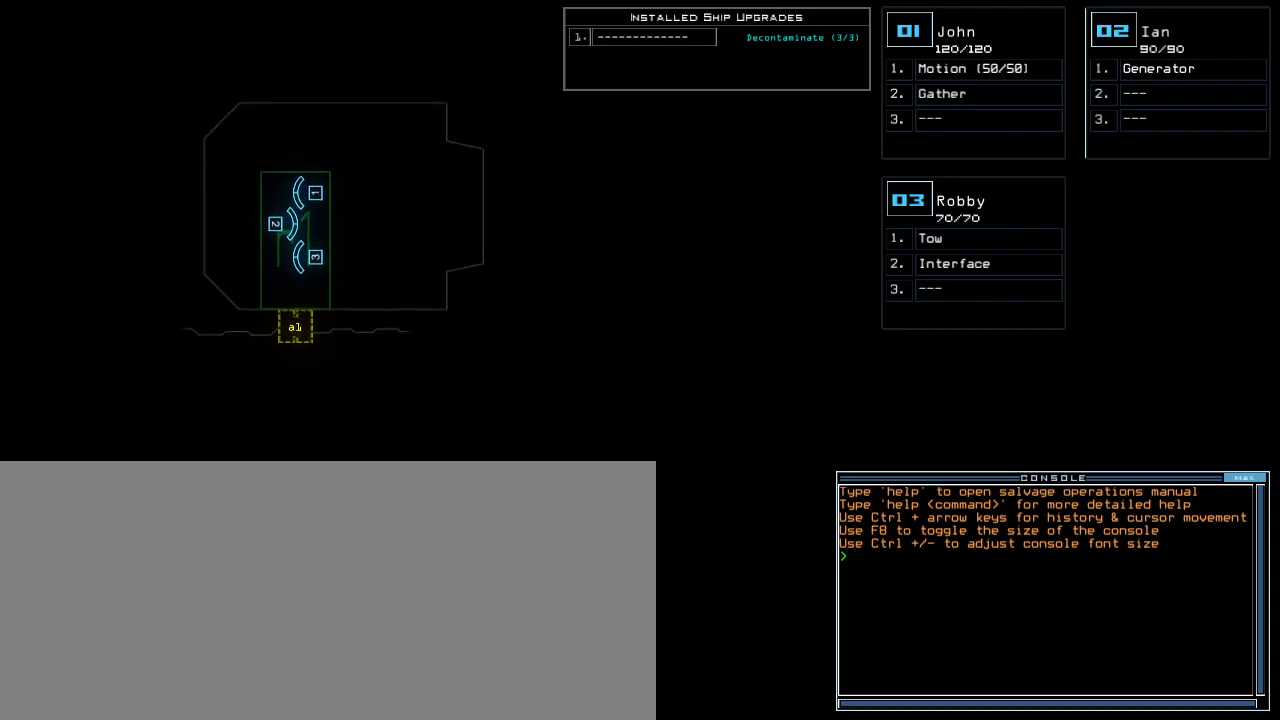
{"keys": ["down"], "events": []}
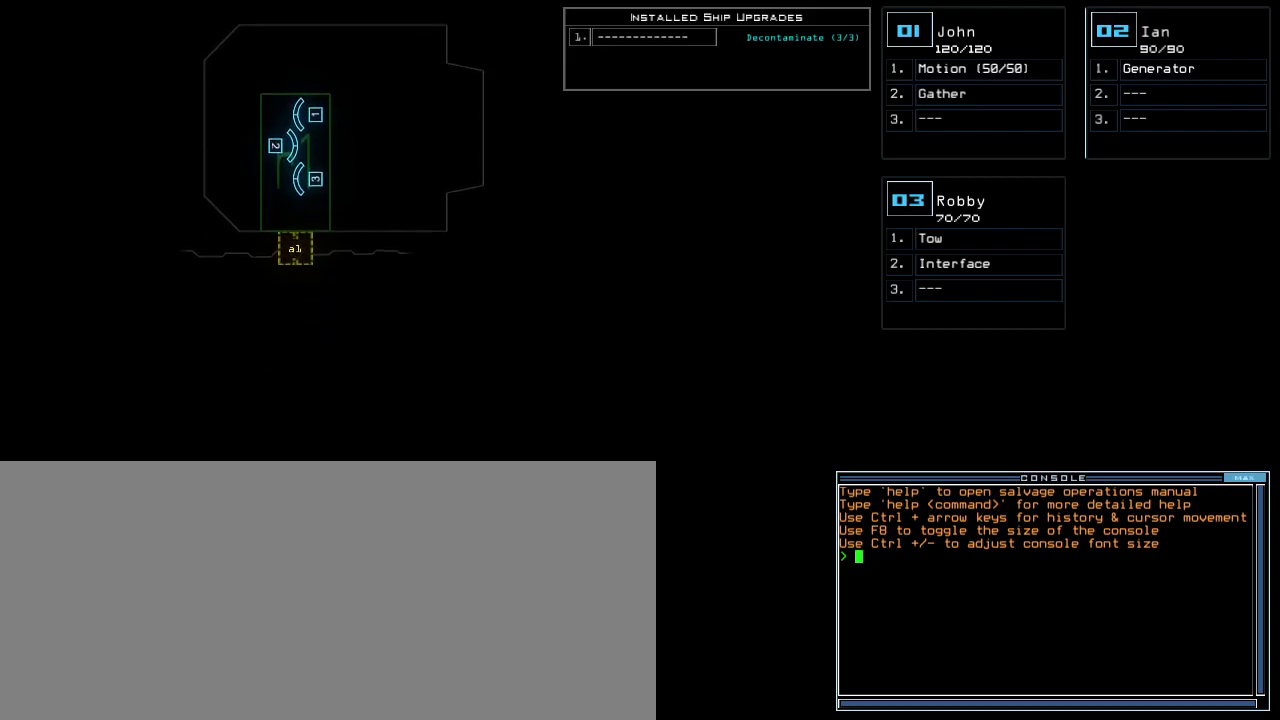
{"keys": ["down"], "events": []}
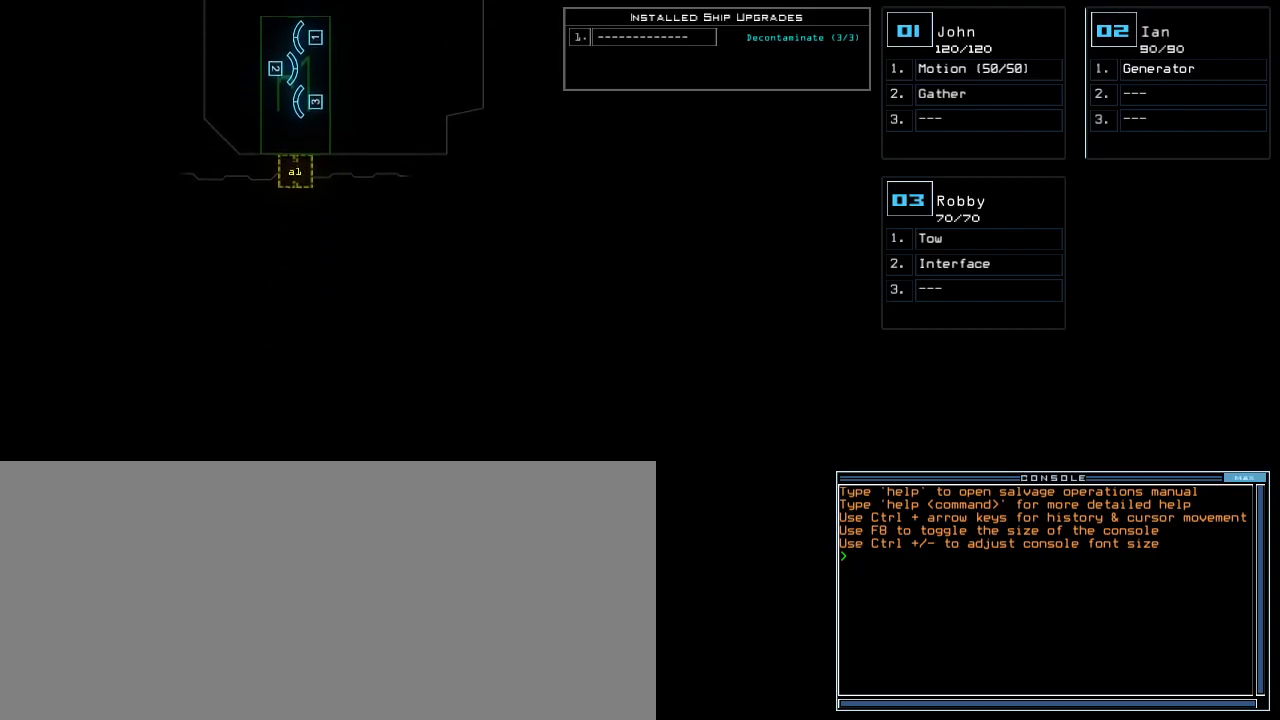
{"keys": [], "events": [[400, "down", "up"]]}
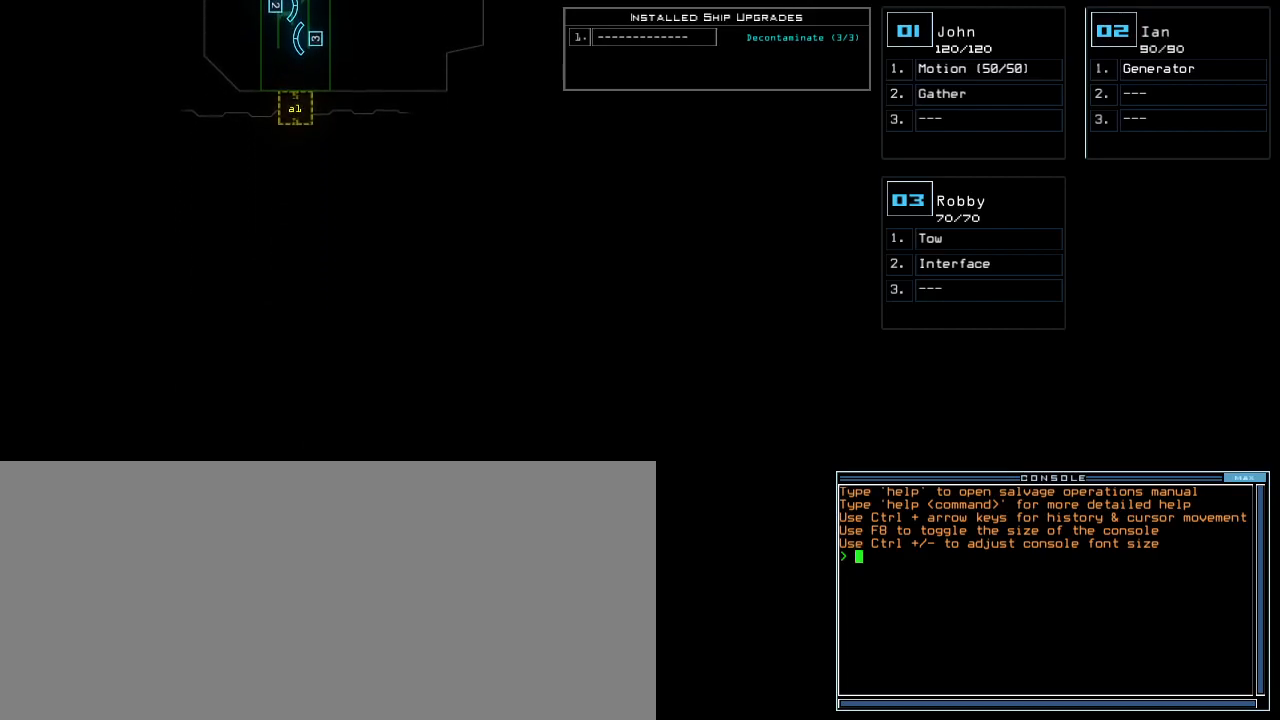
{"keys": [], "events": [[67, "left", "down"], [167, "left", "up"]]}
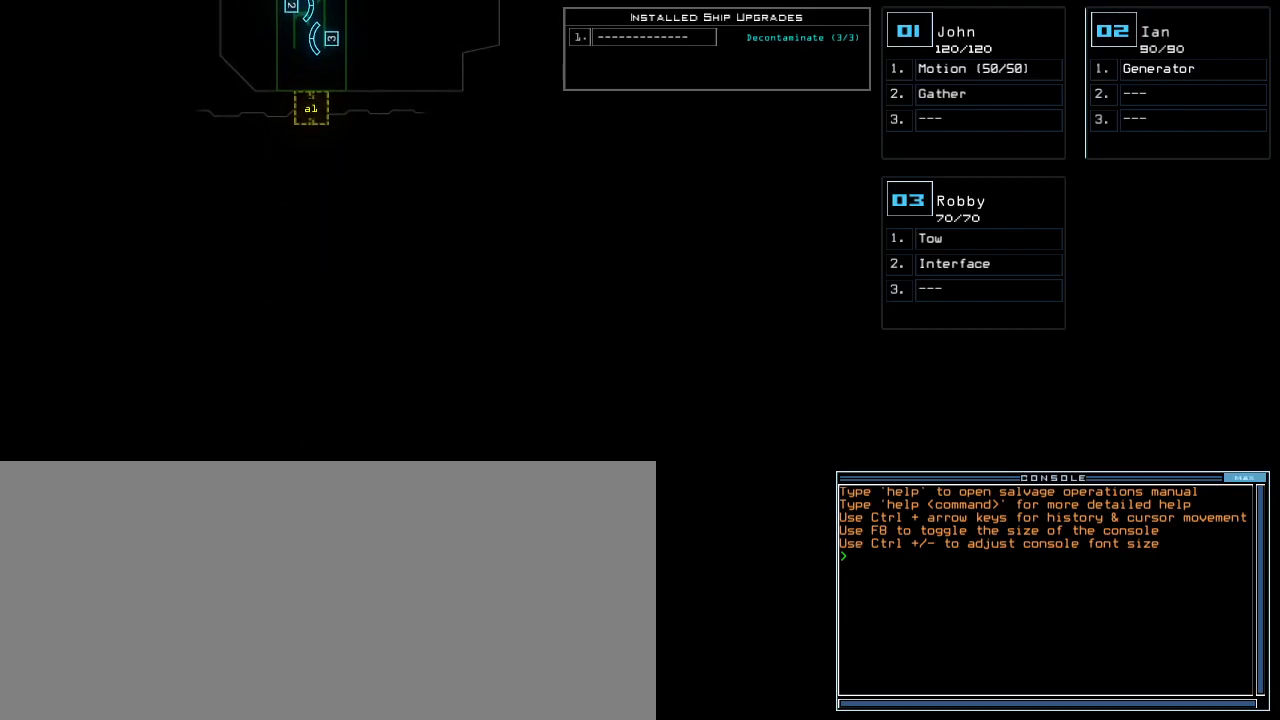
{"keys": ["left"], "events": [[167, "up", "down"], [350, "up", "up"], [483, "left", "down"]]}
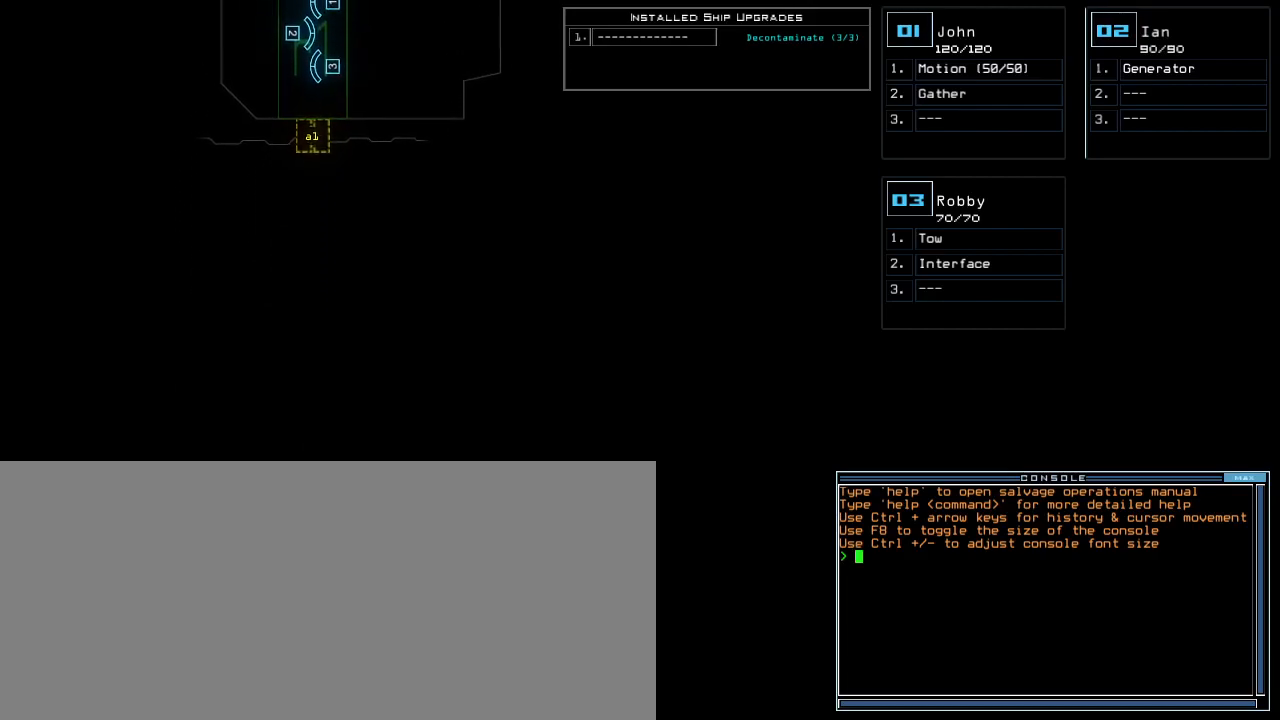
{"keys": [], "events": [[83, "left", "up"], [217, "up", "down"], [283, "up", "up"]]}
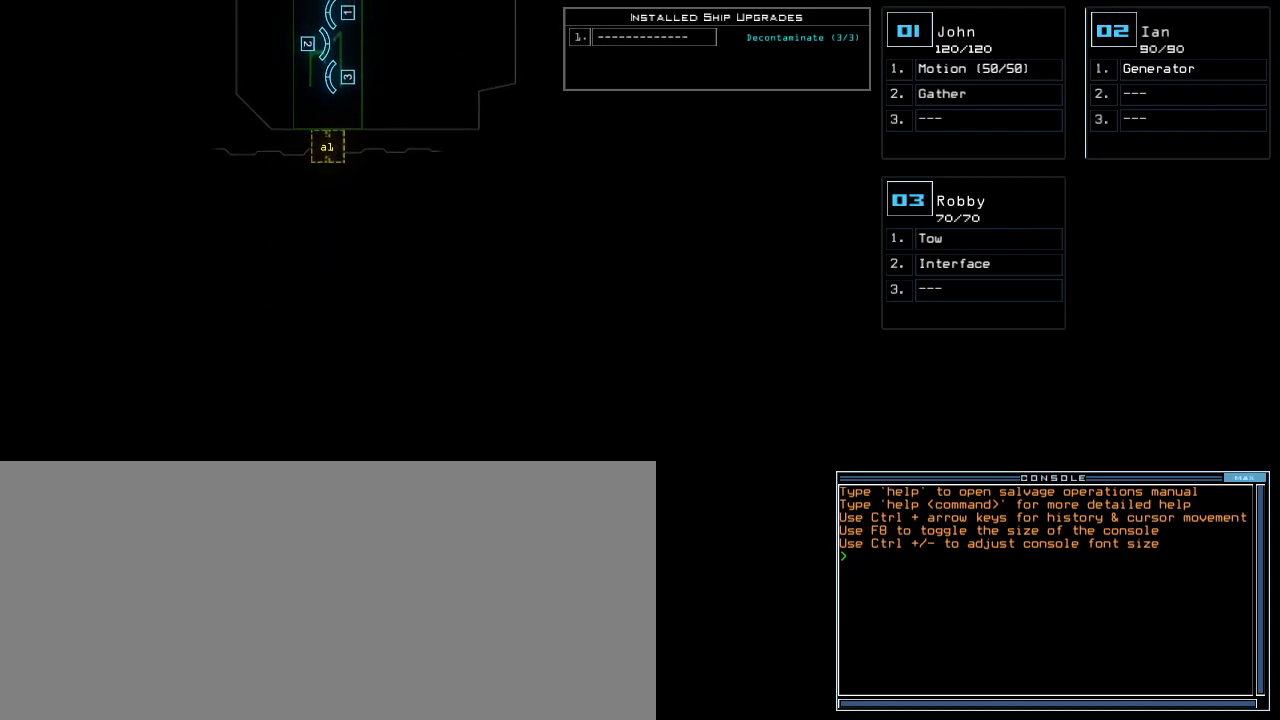
{"keys": [], "events": []}
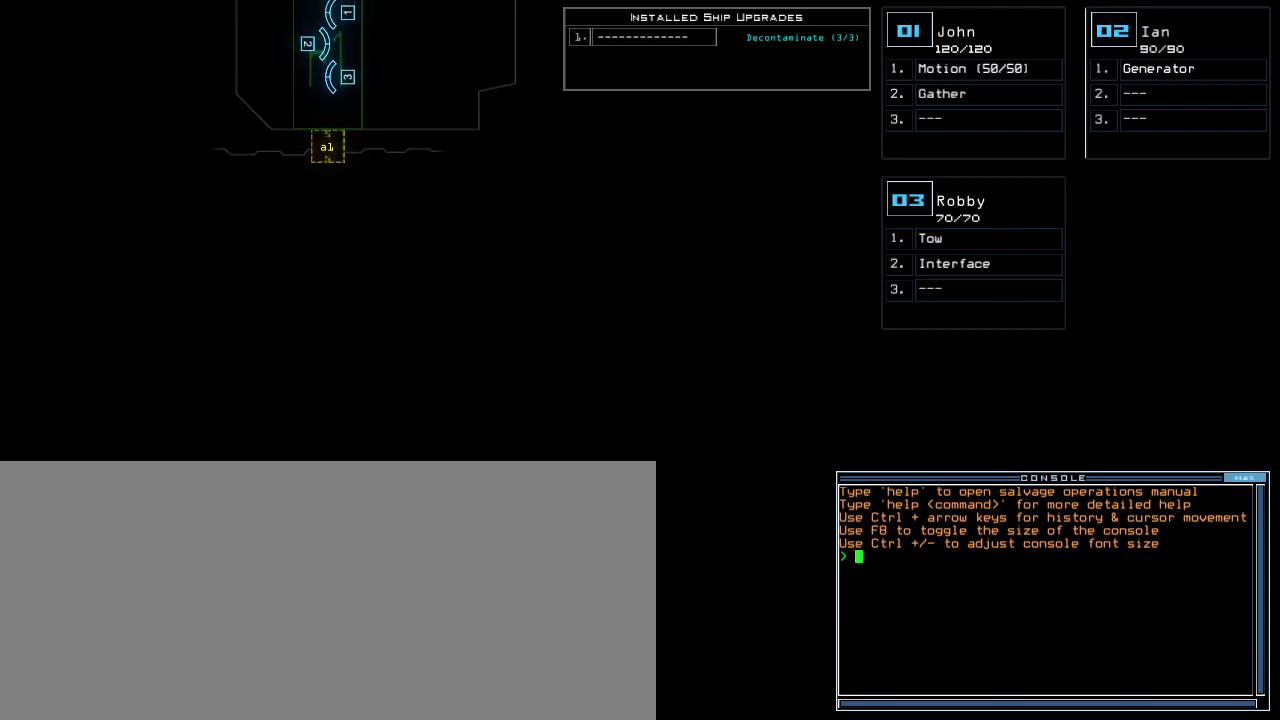
{"keys": [], "events": []}
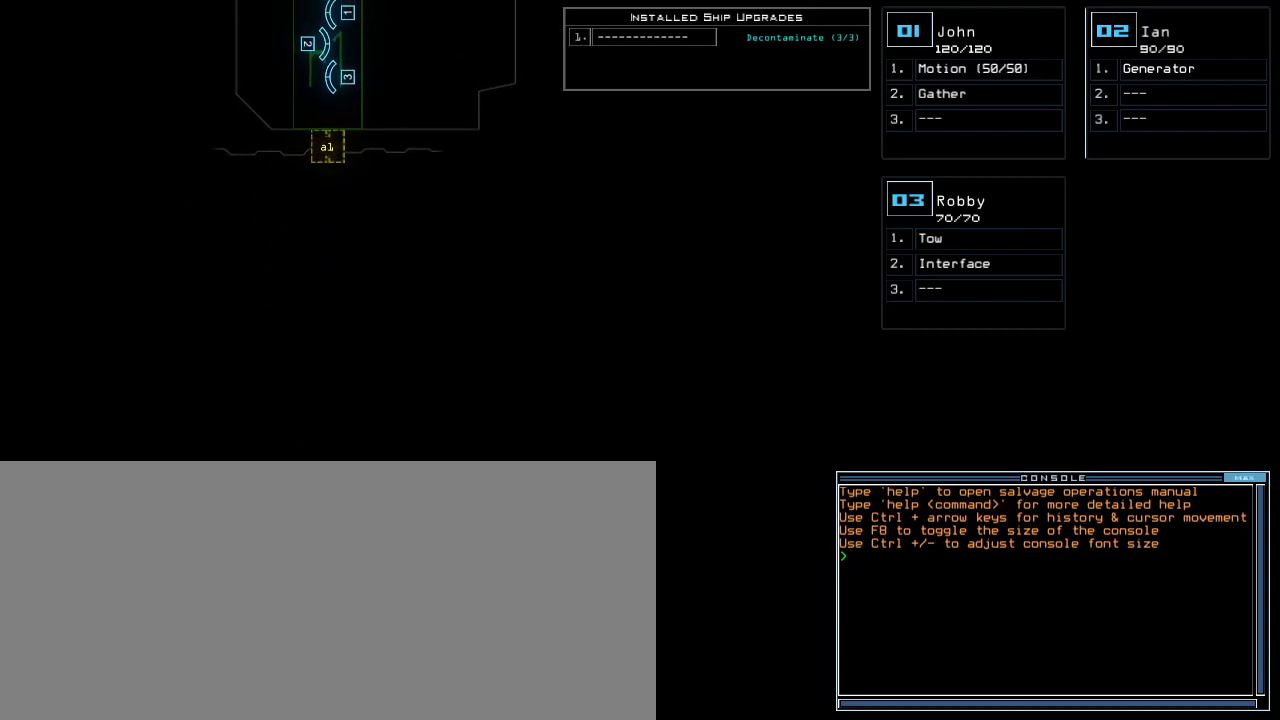
{"keys": [], "events": []}
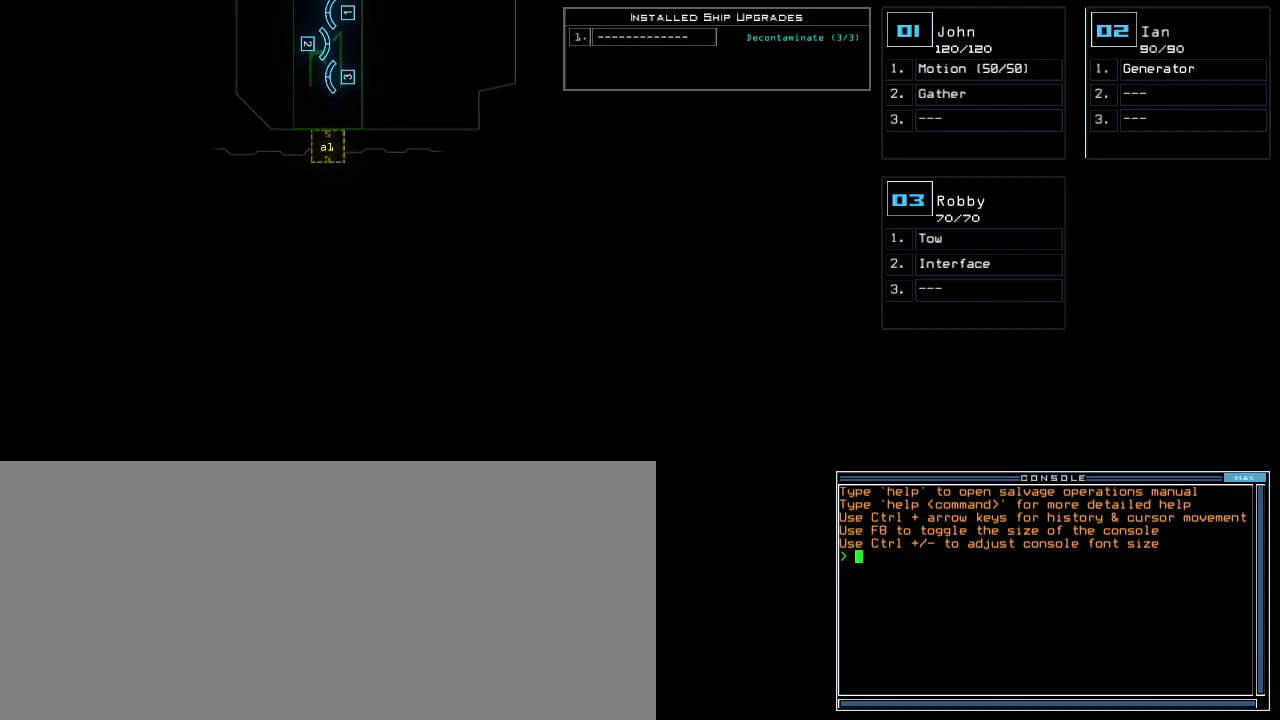
{"keys": [], "events": []}
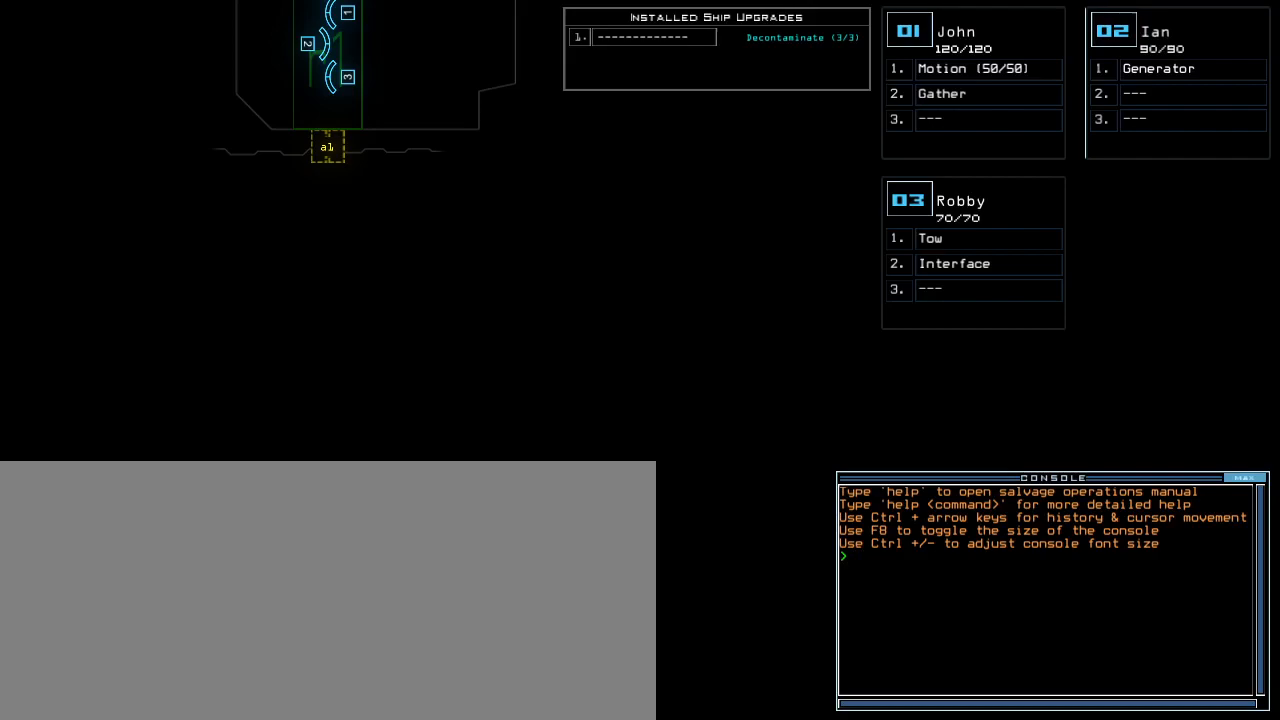
{"keys": [], "events": []}